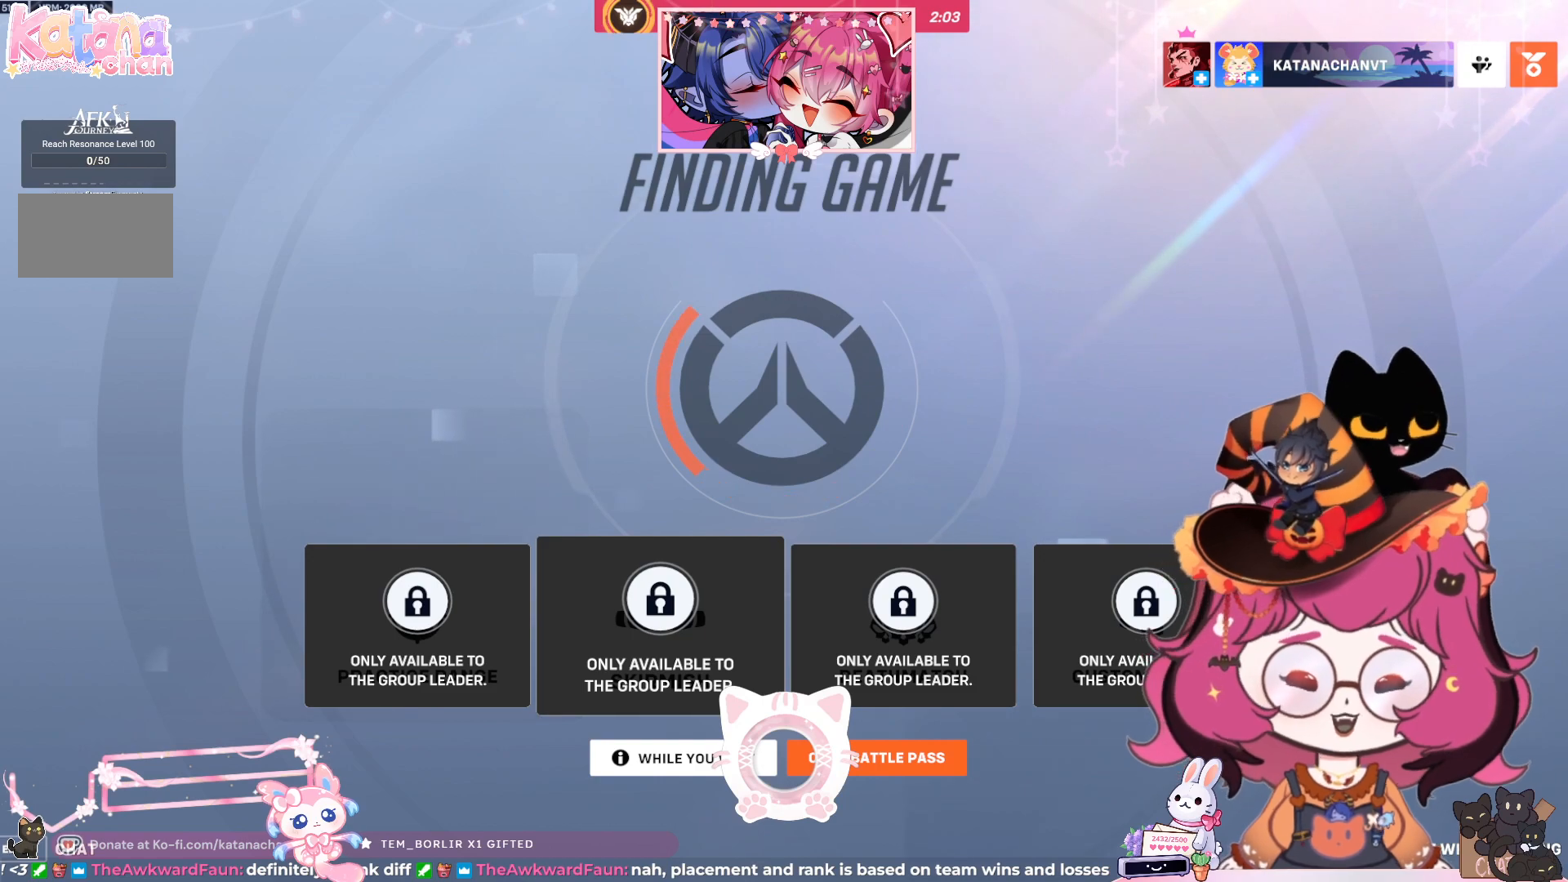
Gameplay with keyboard and mouse; each line is a JSON object with the keys and mouse buttons held at the frame after it. "events" lists presses ("down") and releases ("up") of "a", "ctrl", "d", "e", "q", "s", "shift", "space", "w", "mouse_left", "mouse_wheel", "mouse_right", "mouse_mb4" and "mouse_mb5" between this image and that frame as [ms after this image, input, new state], when the widget could be followed in between. "mouse_left", "mouse_wheel", "mouse_right", "mouse_mb4", "mouse_mb5" = the "left", "wheel", "right", "mb4", "mb5" buttons of the "mouse" list. No other keys are recorded. "wheel" means that the mouse wheel is clicked or scrolled. Mouse movement is not recorded.
{"keys": [], "mouse": ["left"], "events": [[500, "mouse_left", "down"]]}
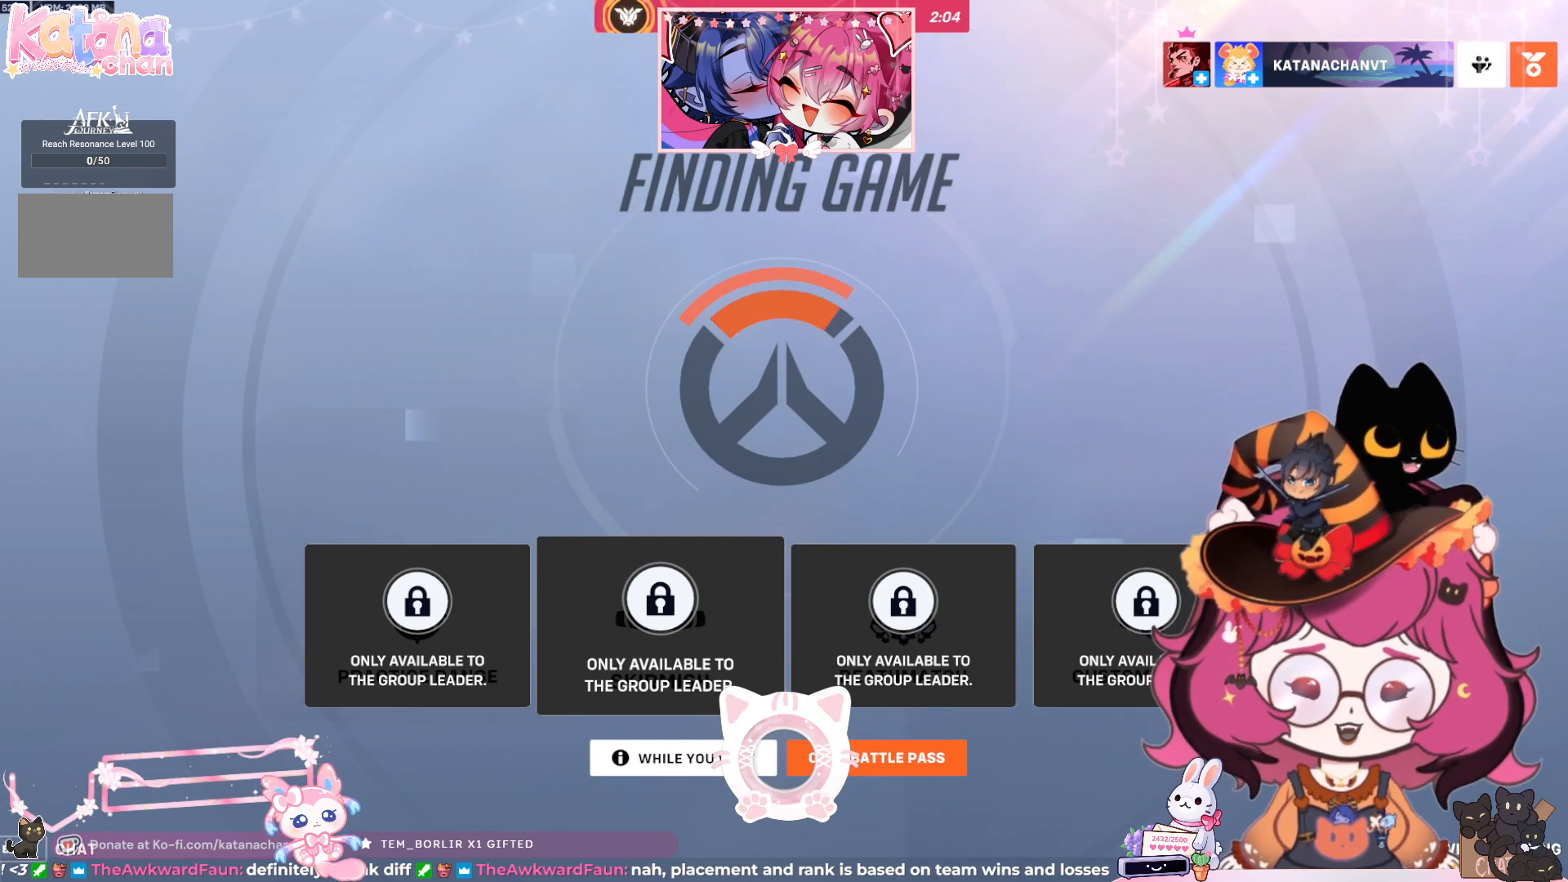
{"keys": [], "mouse": [], "events": [[150, "mouse_left", "up"]]}
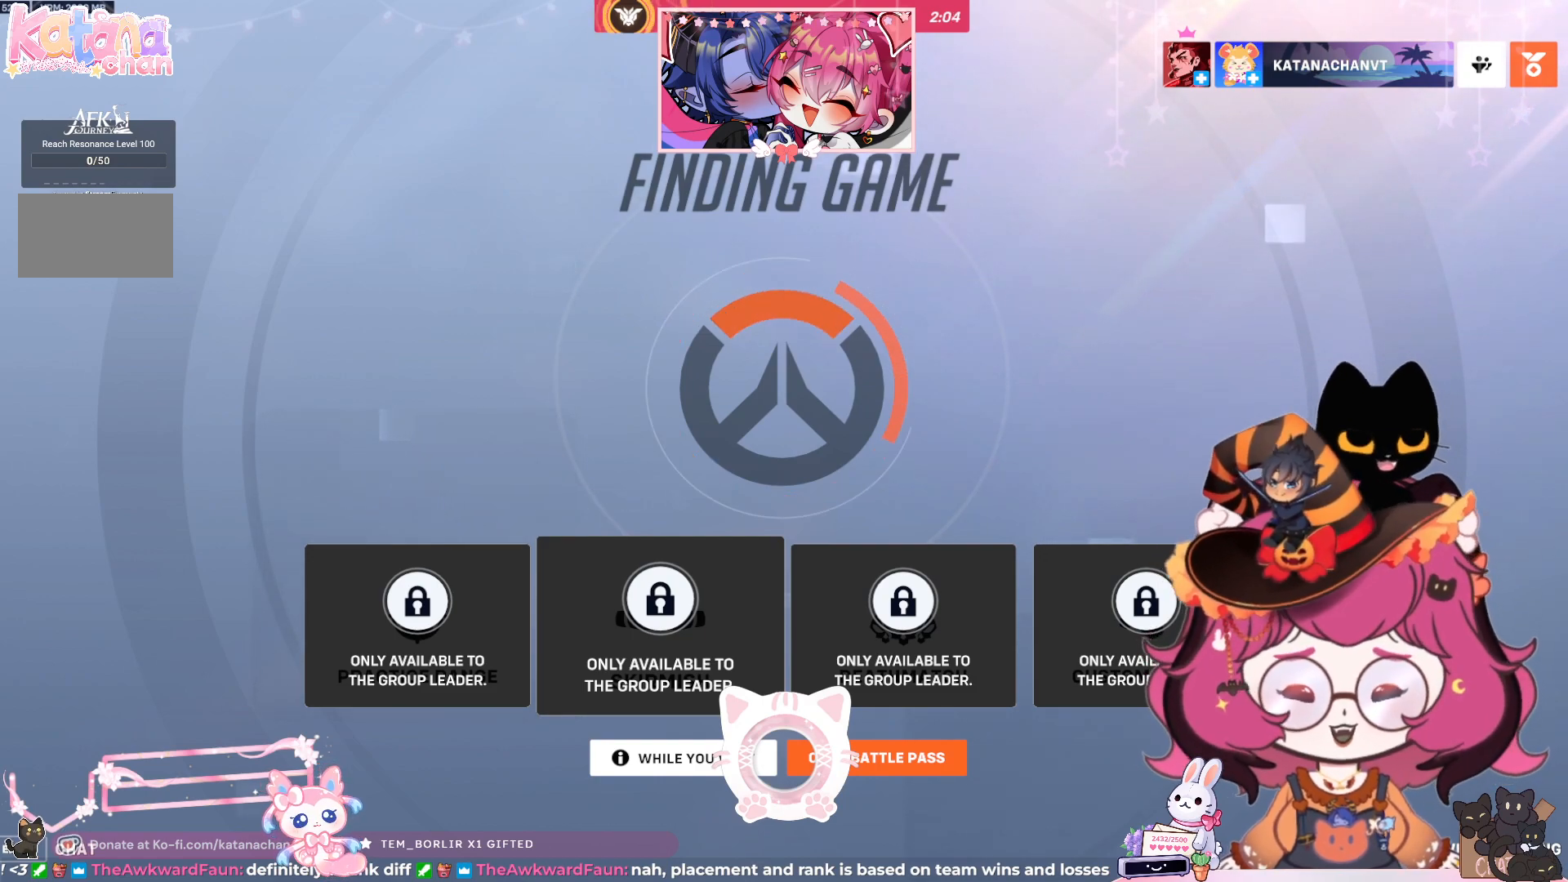
{"keys": [], "mouse": [], "events": []}
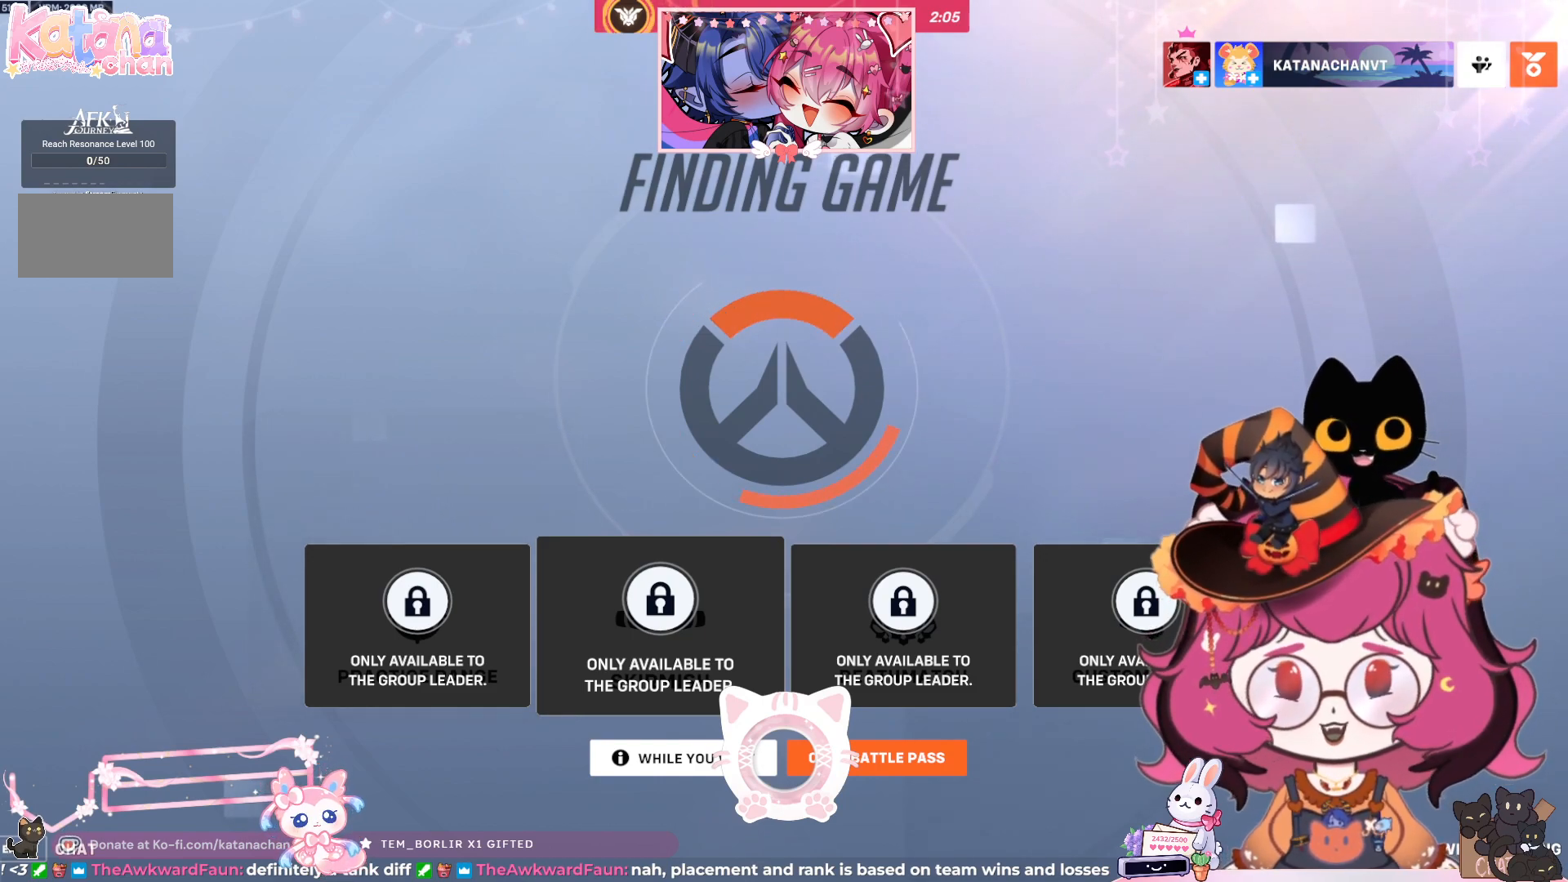
{"keys": [], "mouse": [], "events": [[350, "mouse_right", "down"], [467, "mouse_right", "up"]]}
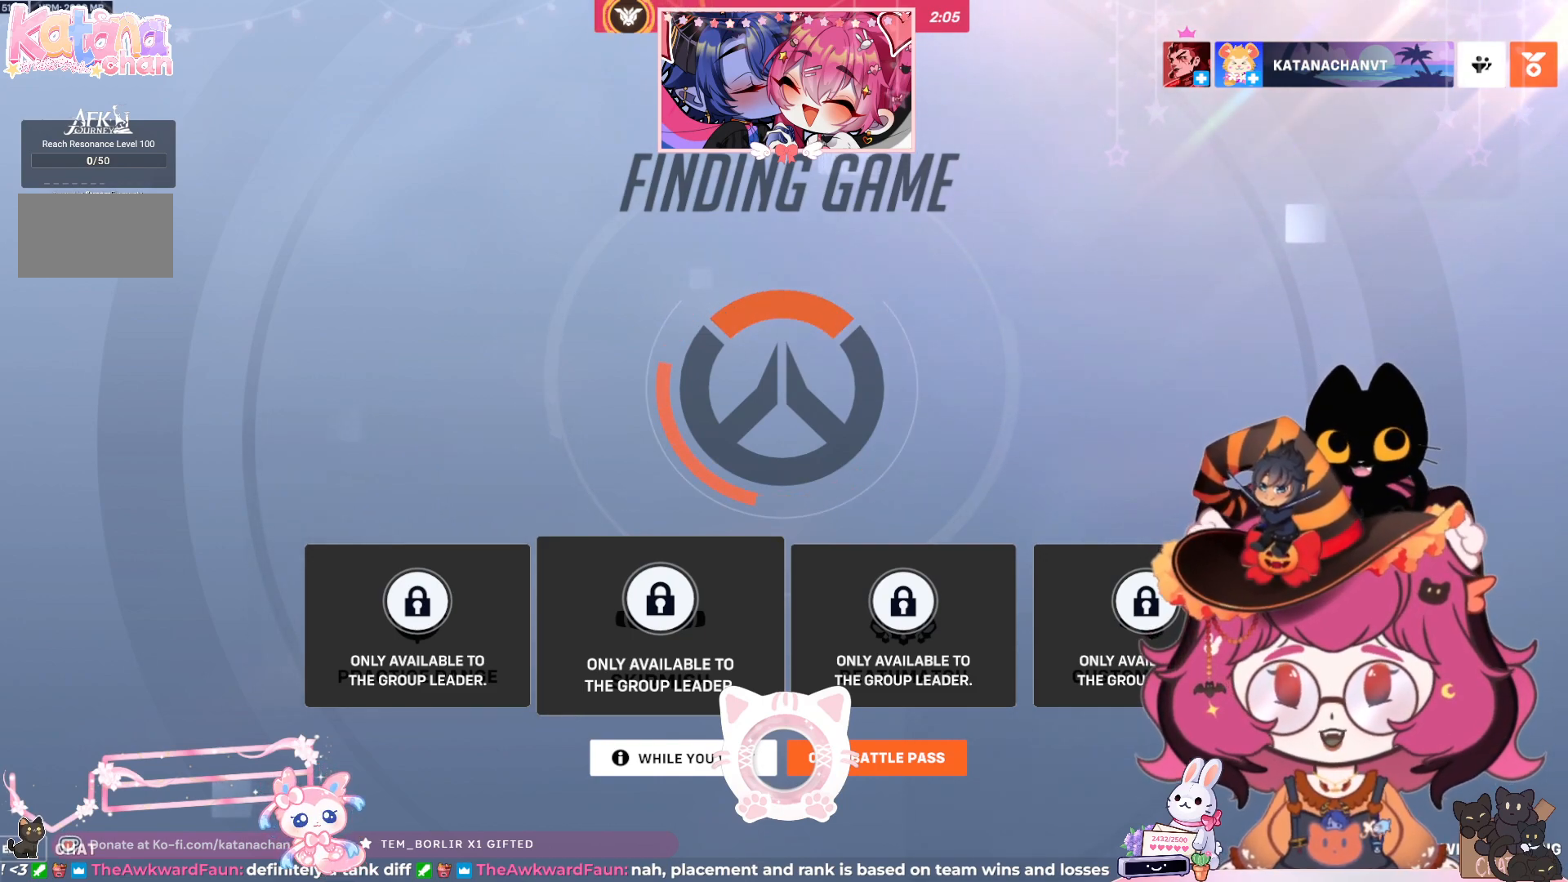
{"keys": [], "mouse": [], "events": []}
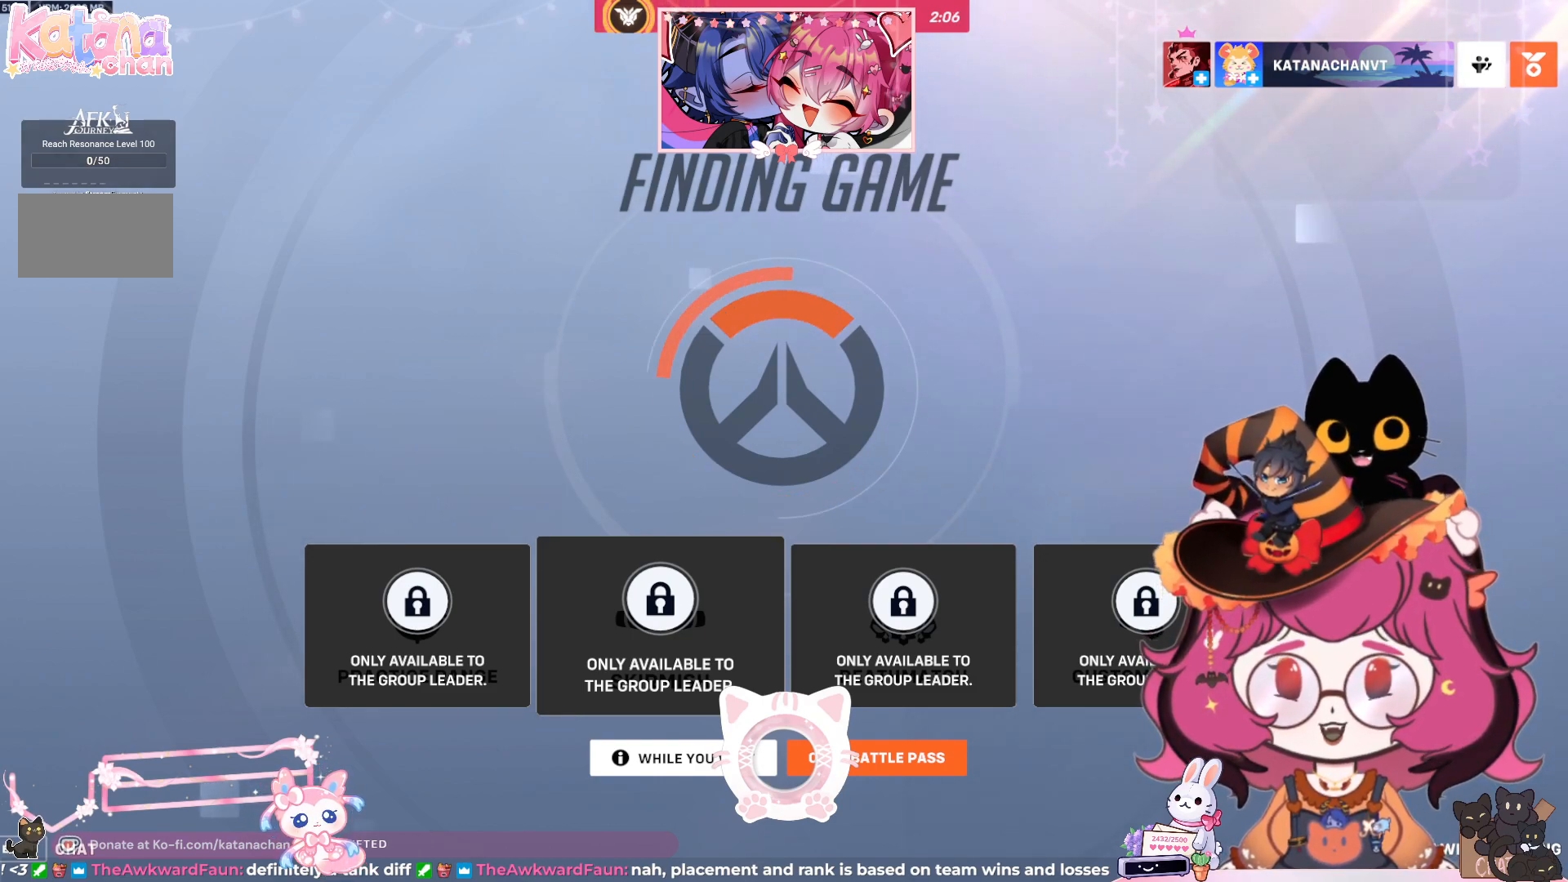
{"keys": [], "mouse": [], "events": []}
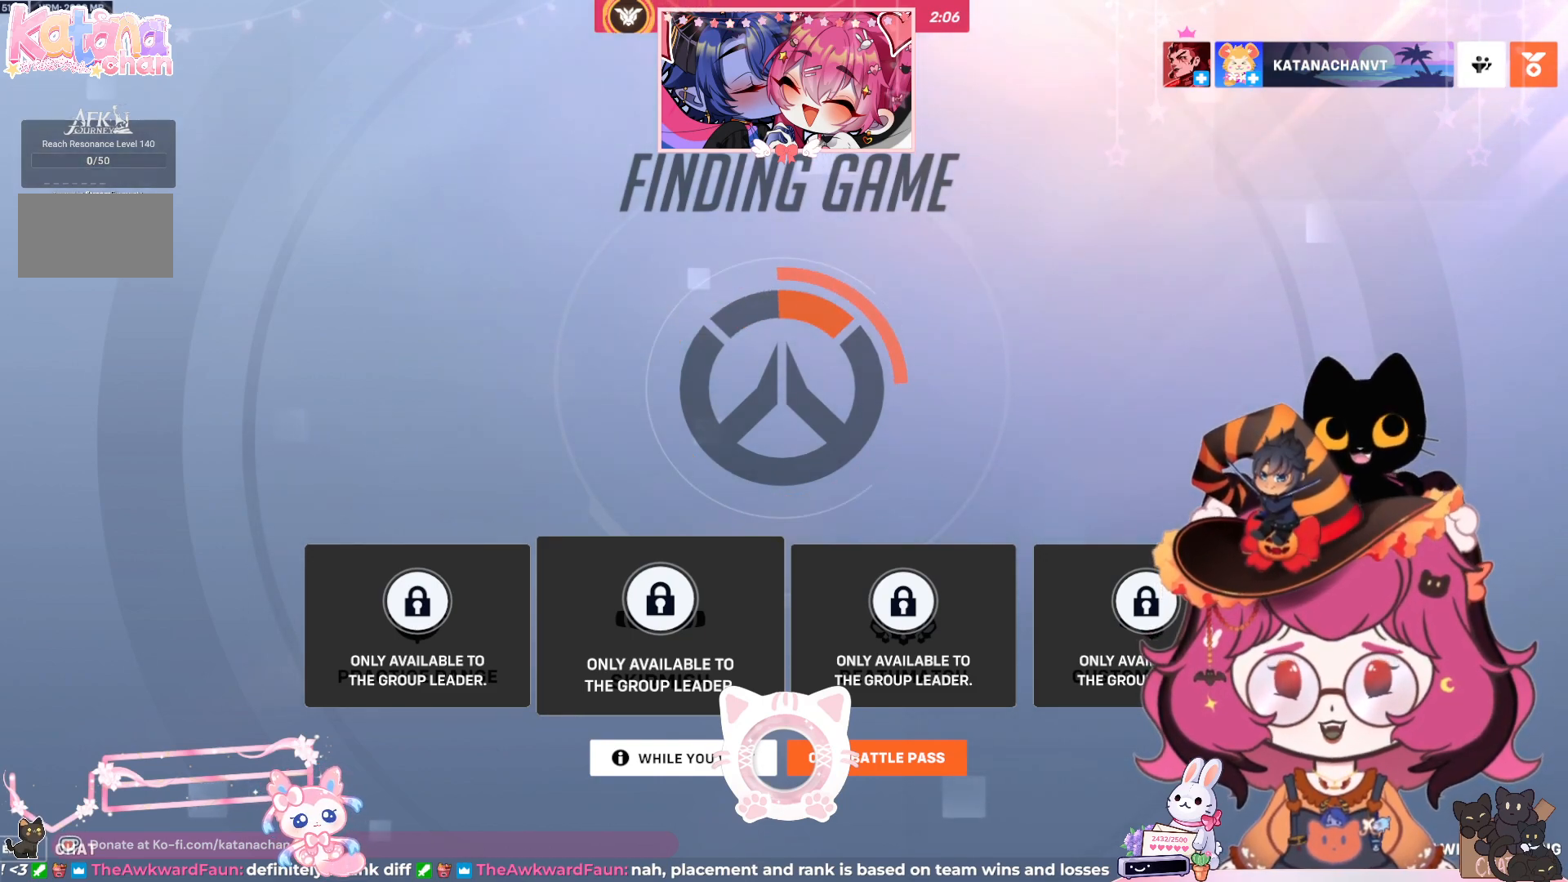
{"keys": [], "mouse": [], "events": []}
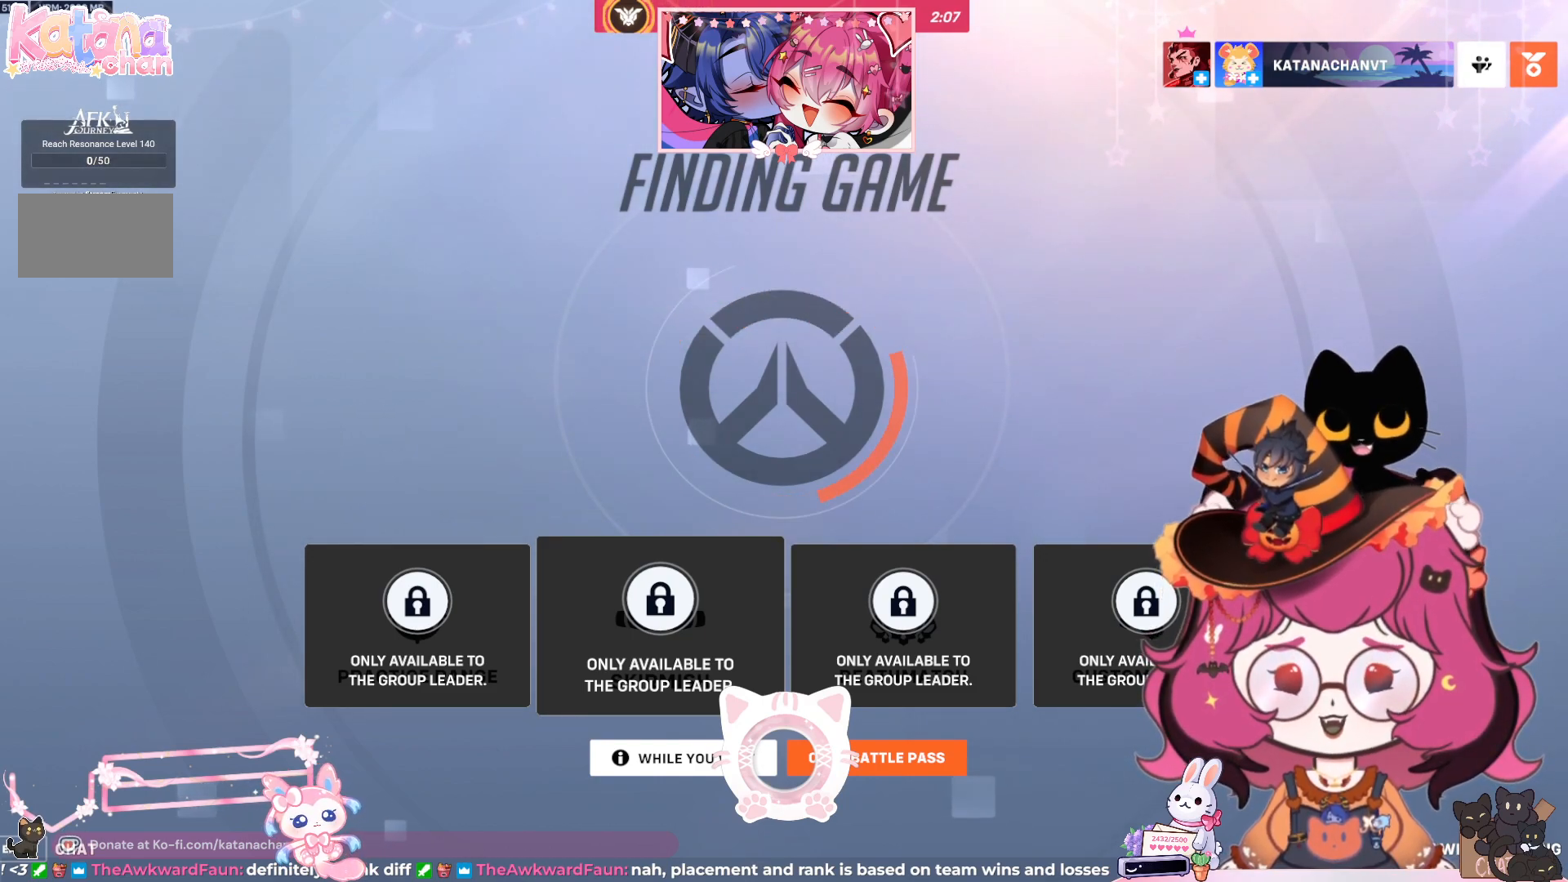
{"keys": [], "mouse": [], "events": []}
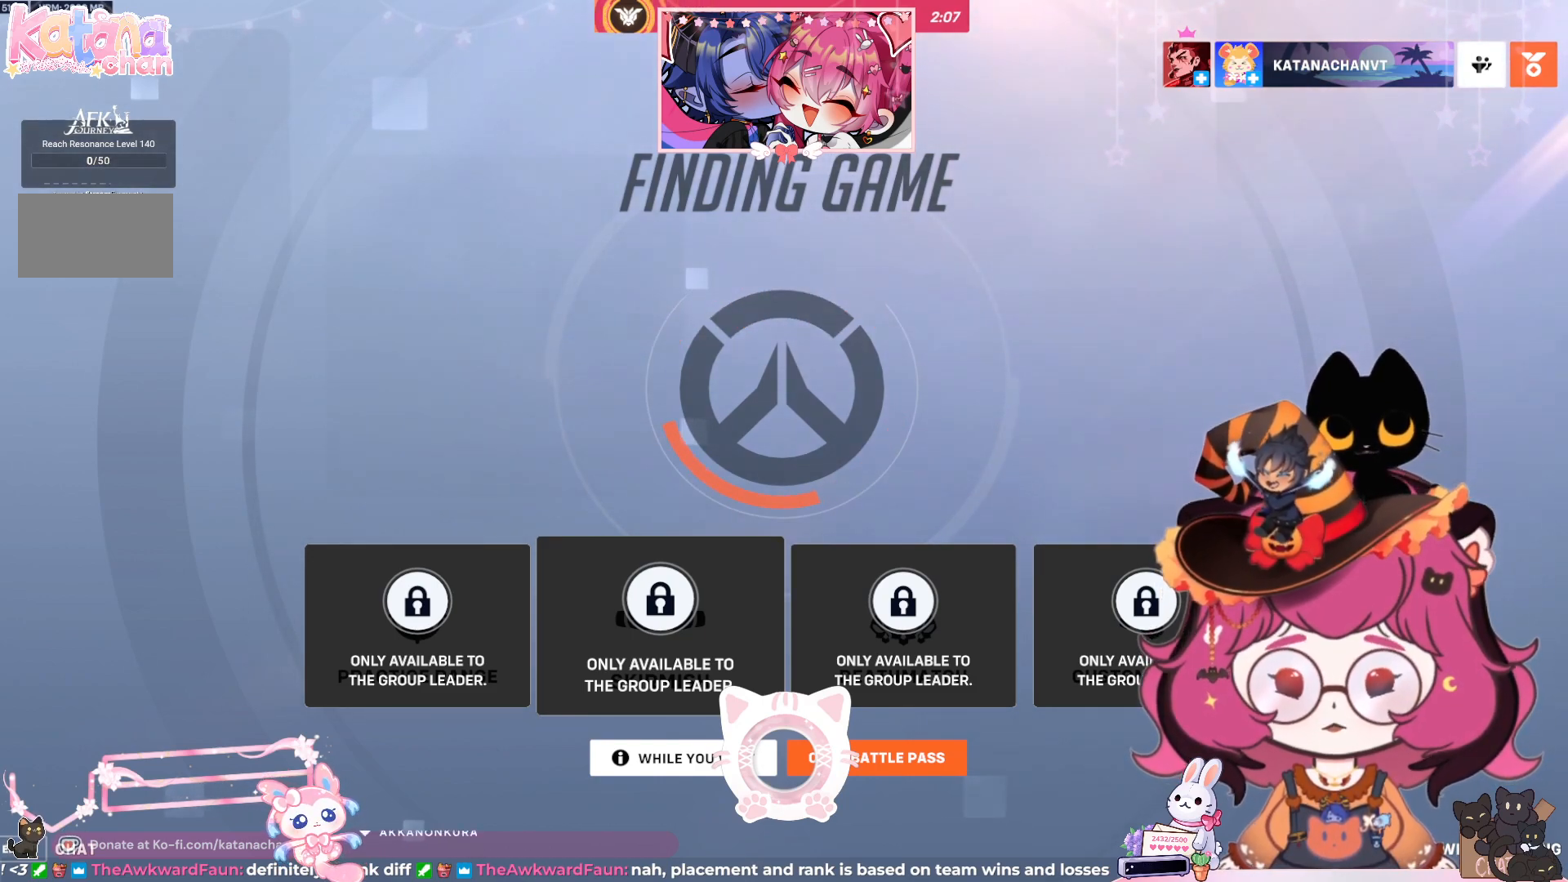
{"keys": [], "mouse": [], "events": []}
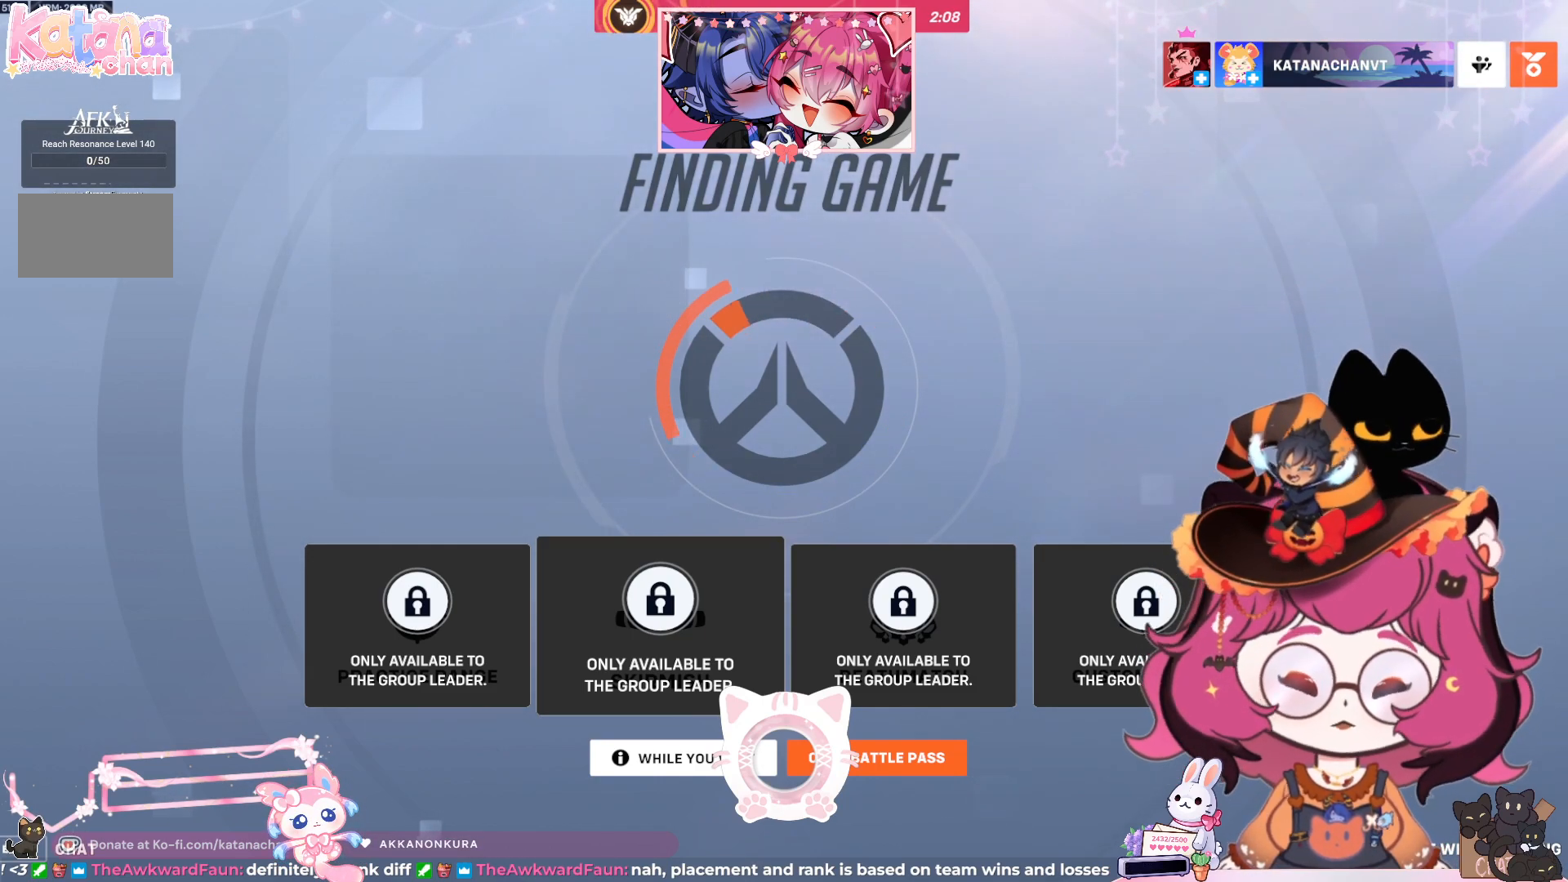
{"keys": [], "mouse": [], "events": []}
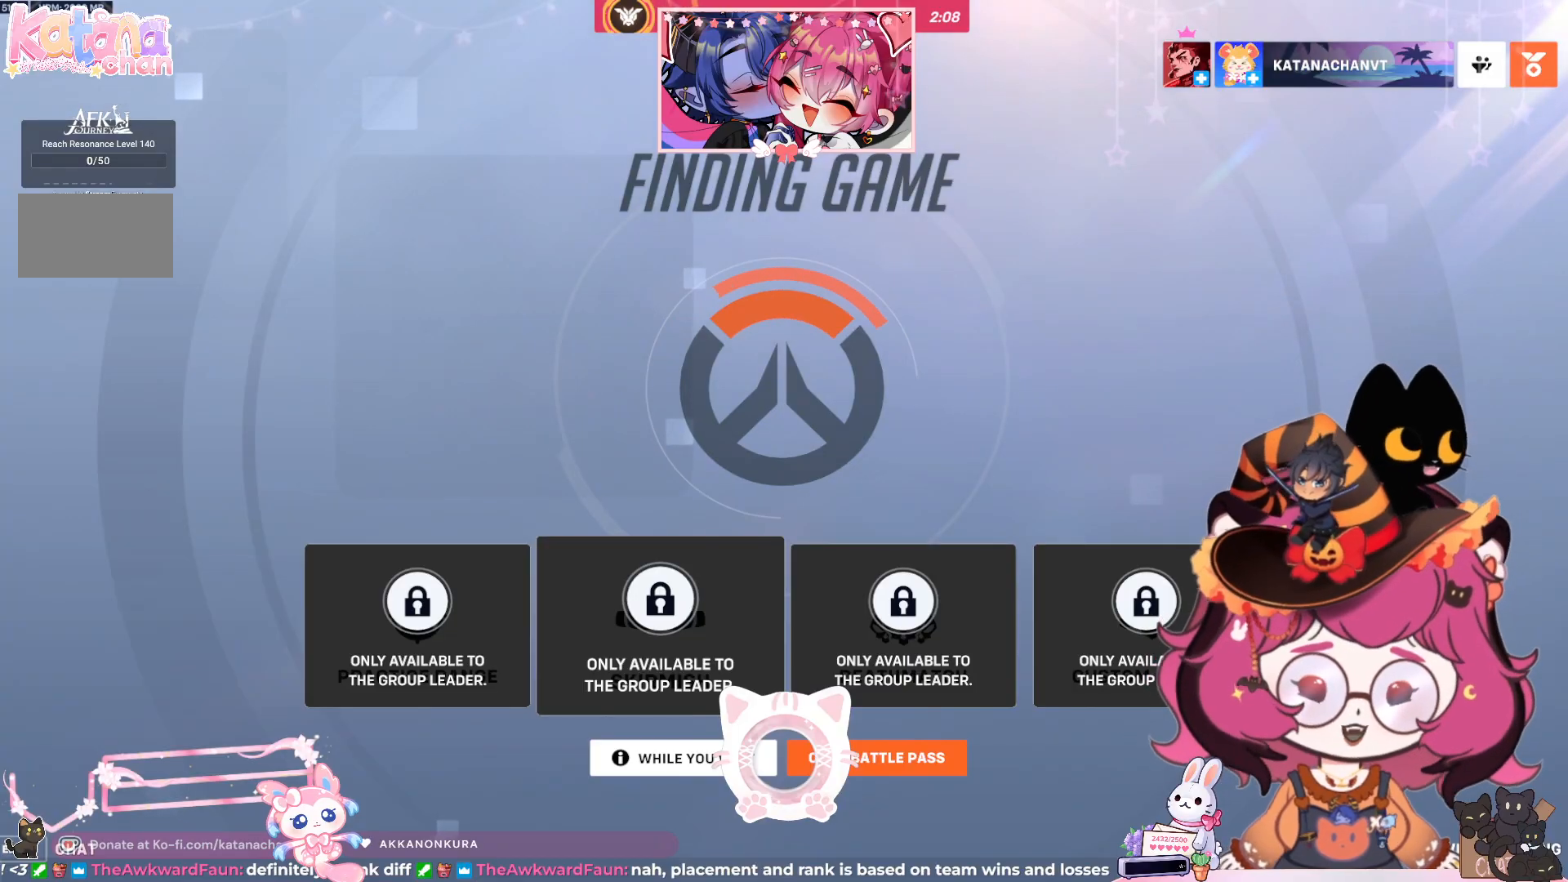
{"keys": [], "mouse": [], "events": [[133, "mouse_left", "down"], [267, "mouse_left", "up"]]}
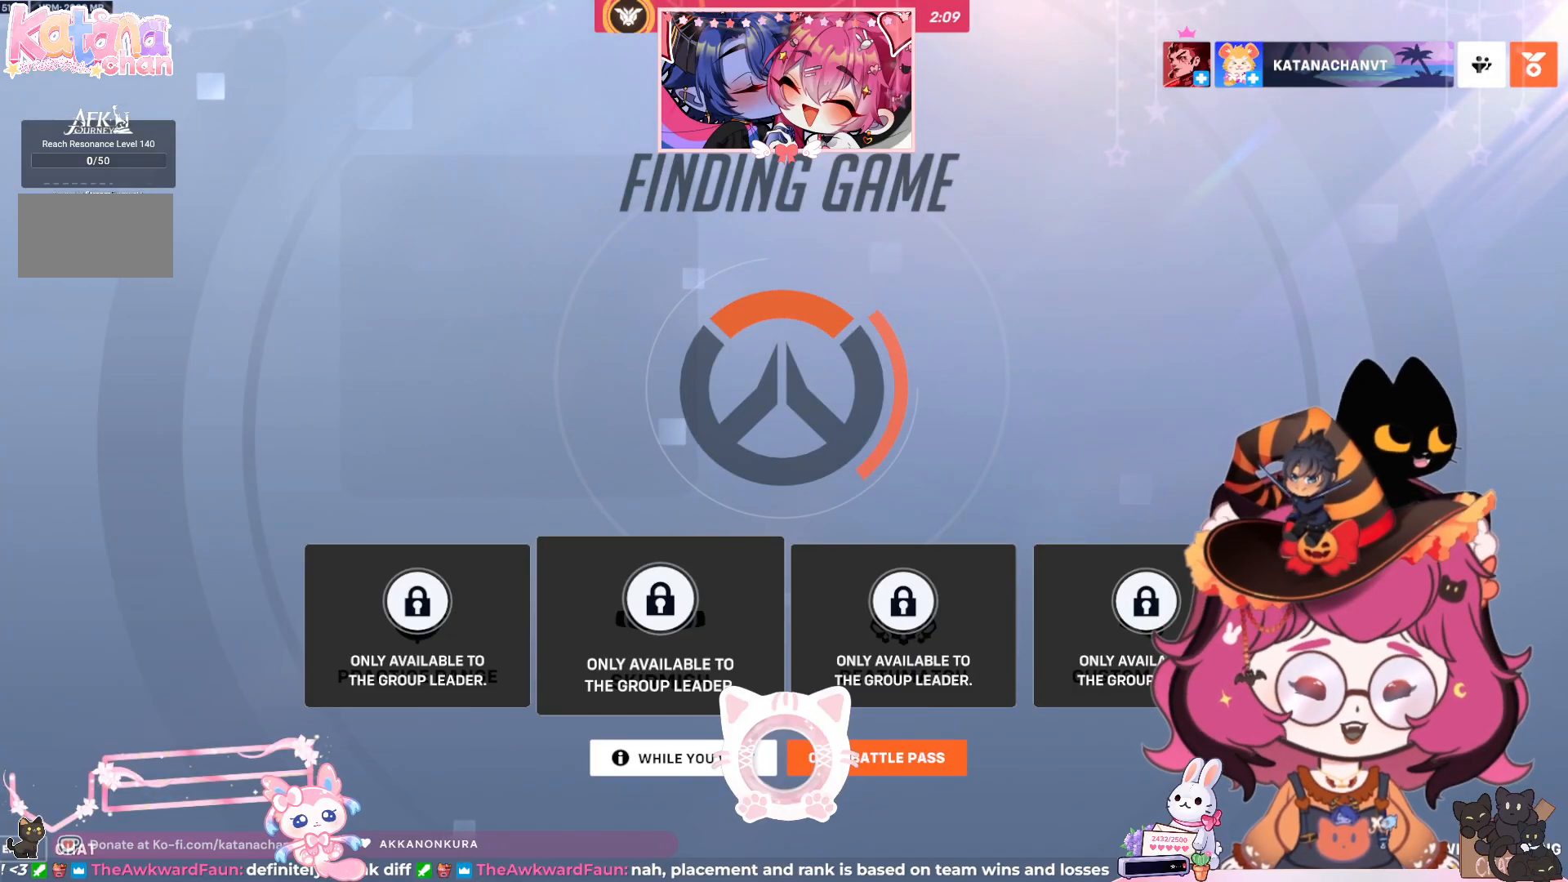
{"keys": [], "mouse": [], "events": []}
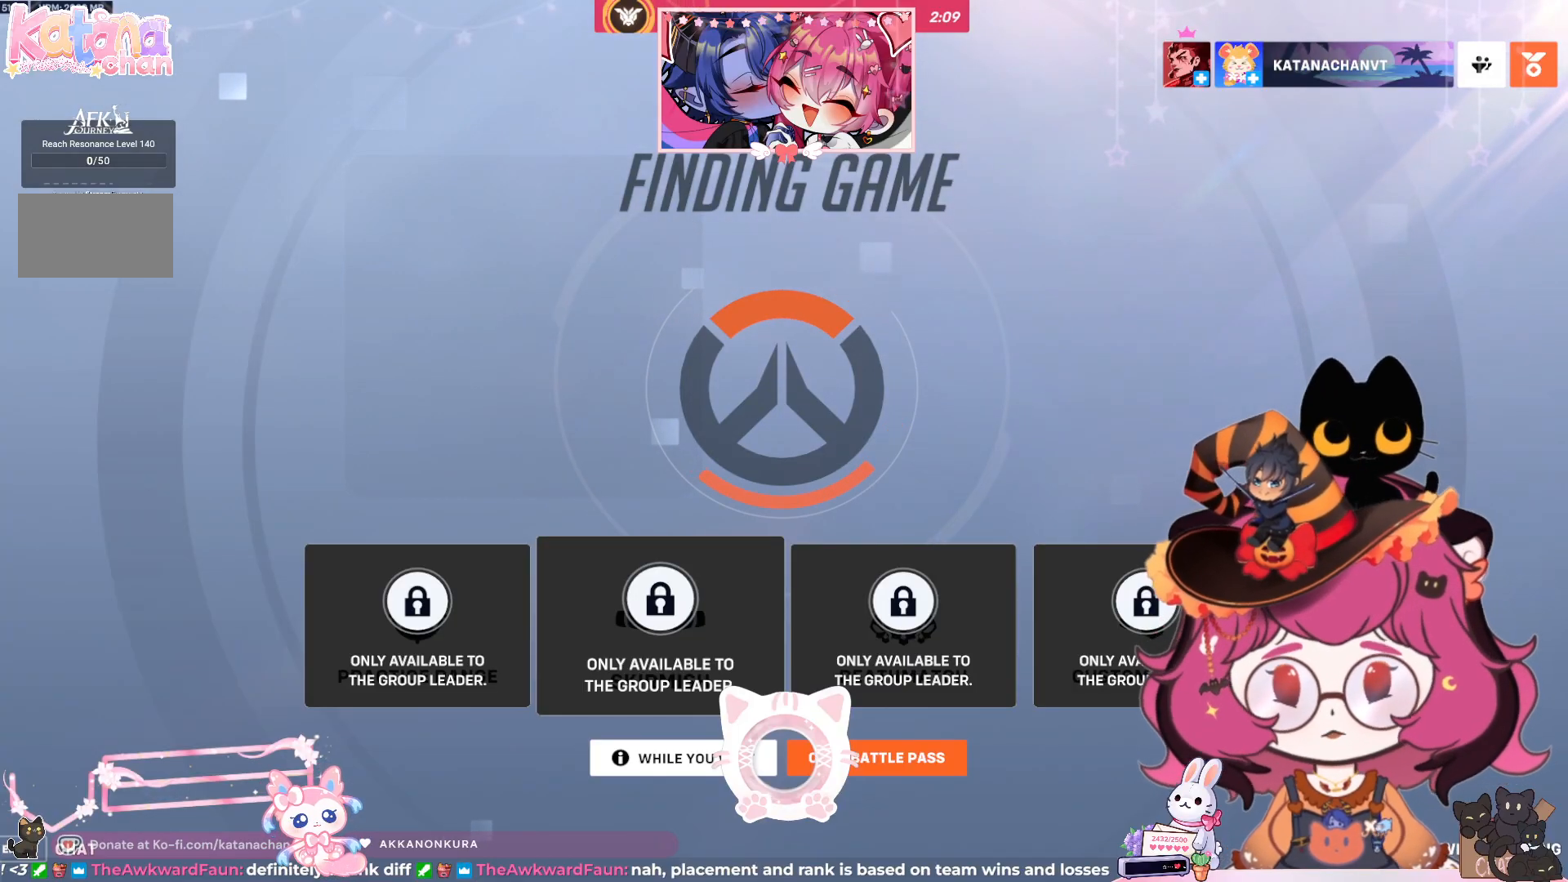
{"keys": [], "mouse": [], "events": []}
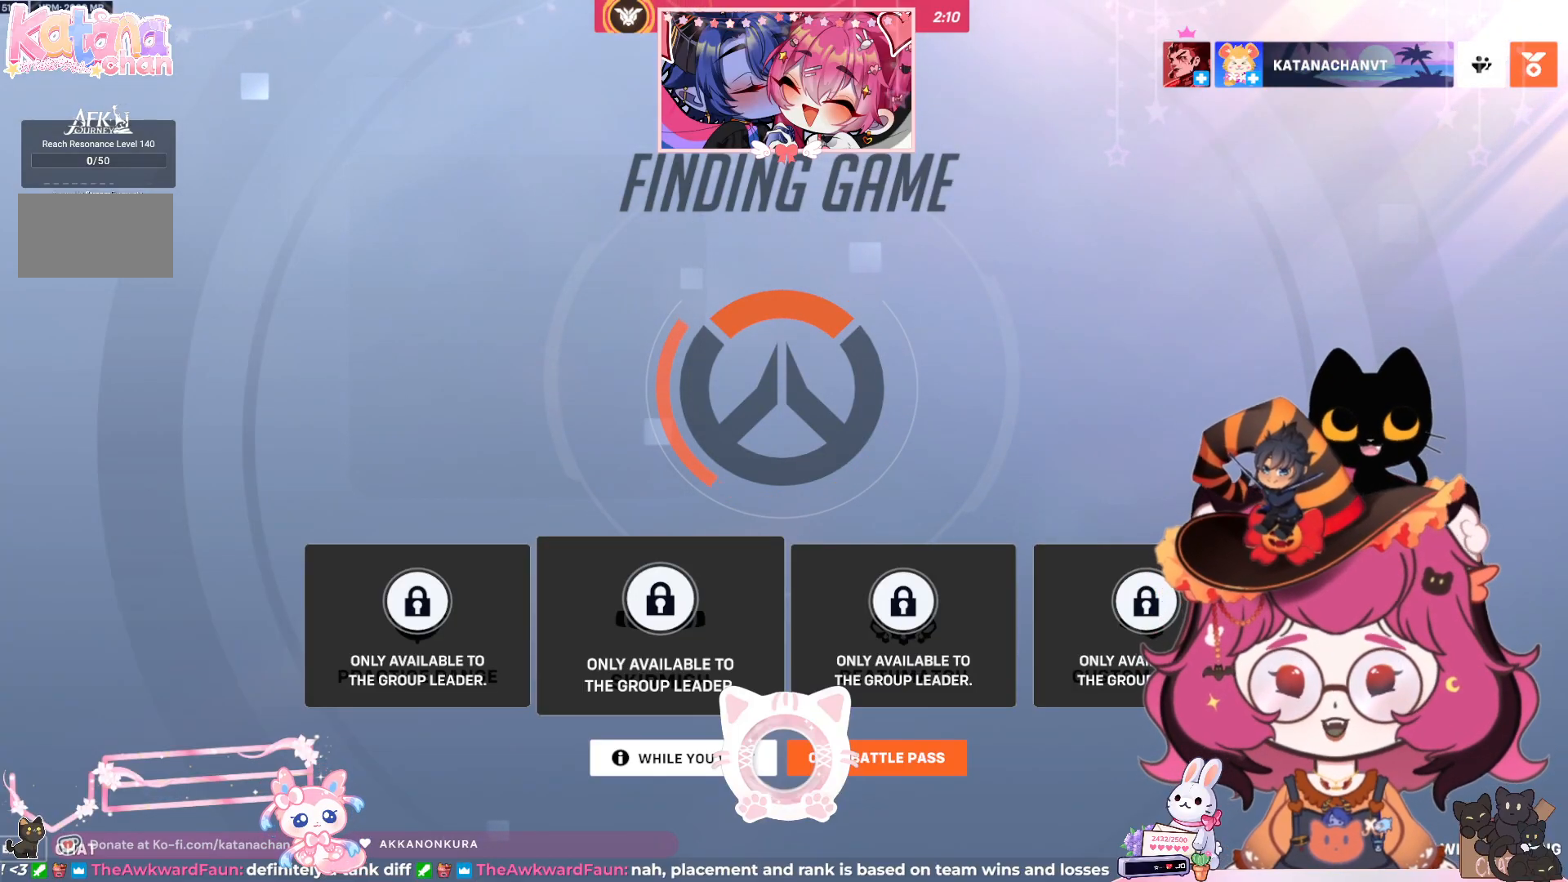
{"keys": [], "mouse": [], "events": []}
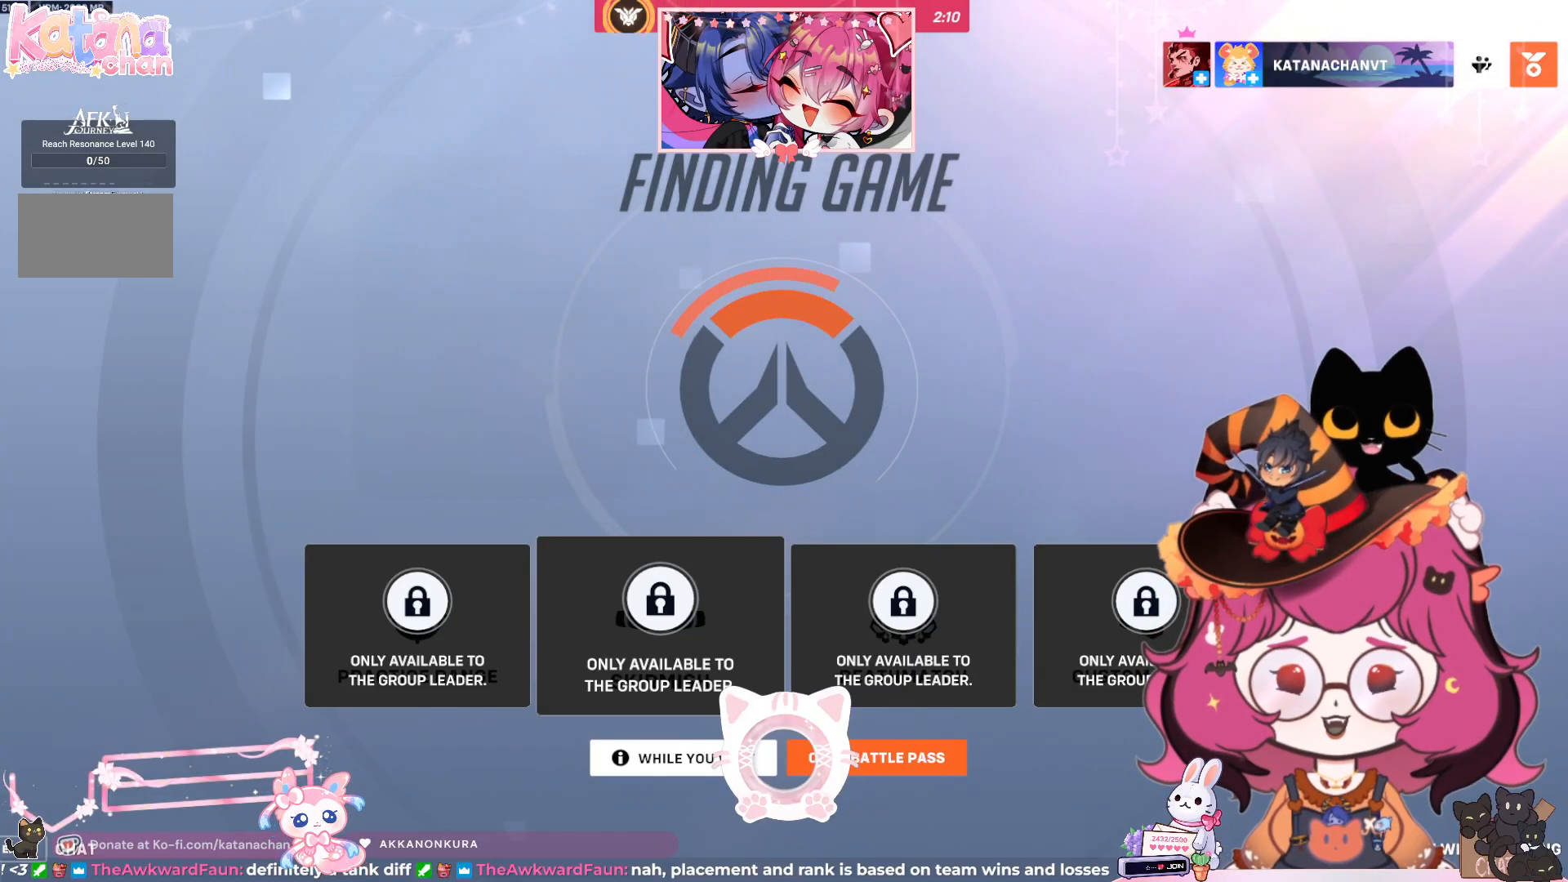
{"keys": [], "mouse": [], "events": []}
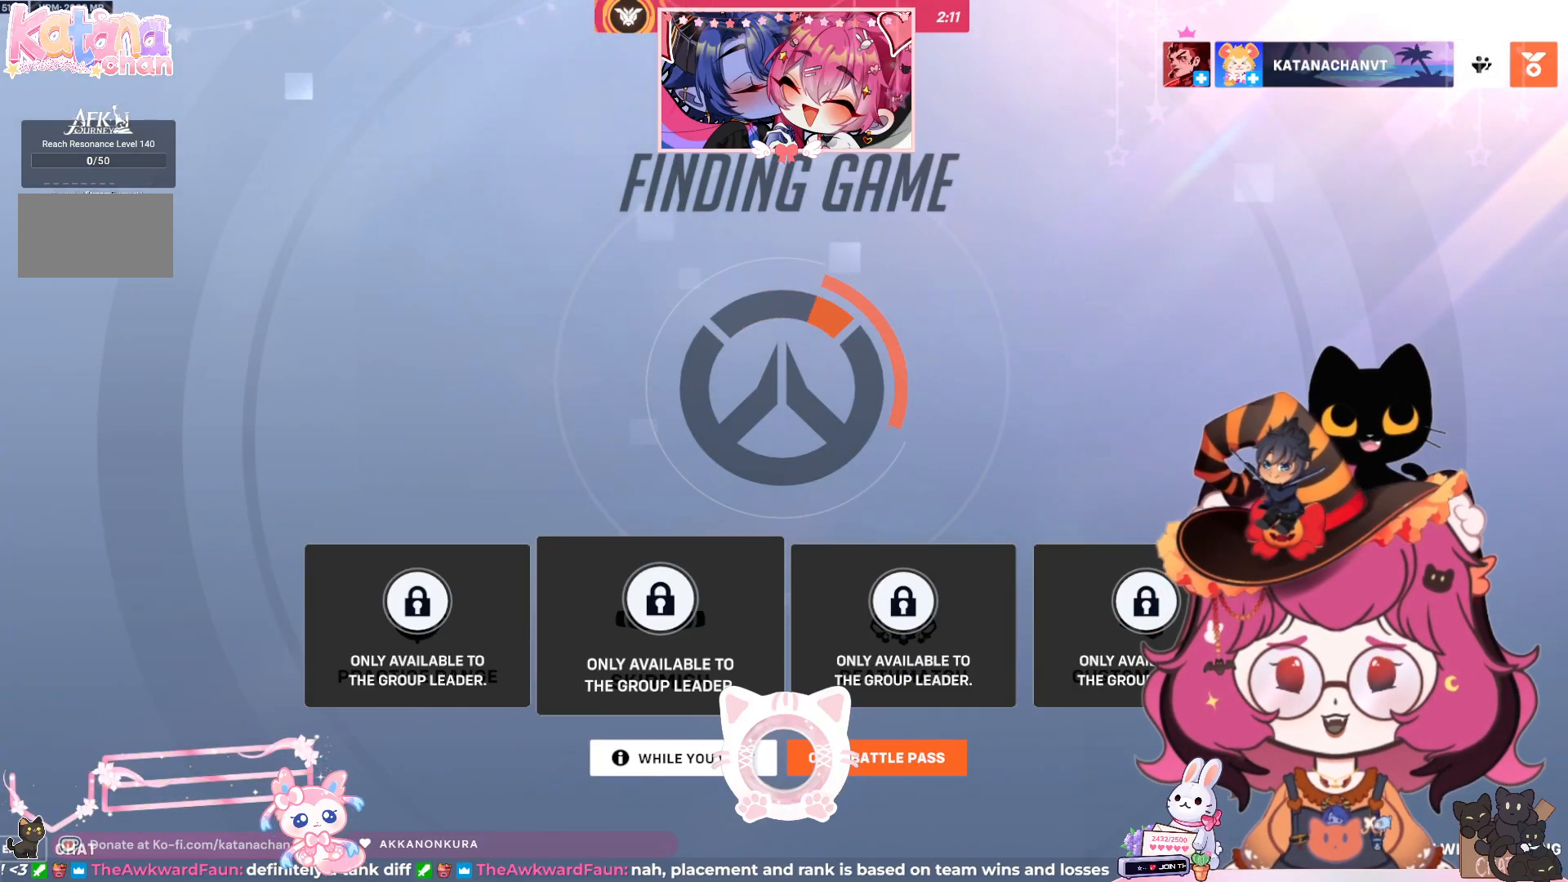
{"keys": [], "mouse": [], "events": [[117, "mouse_left", "down"], [250, "mouse_left", "up"]]}
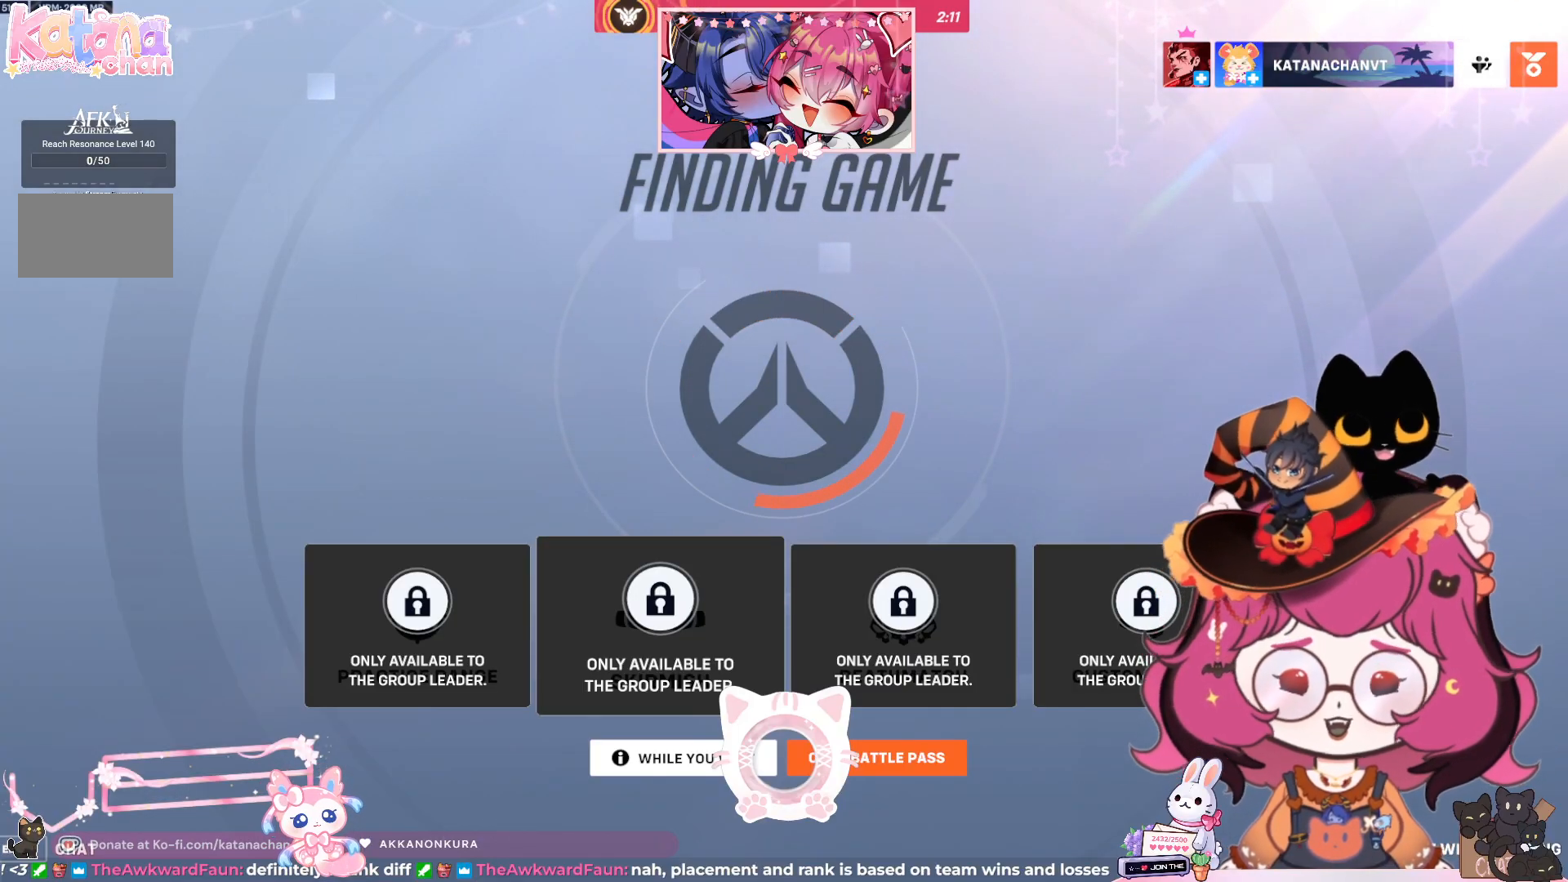
{"keys": [], "mouse": [], "events": []}
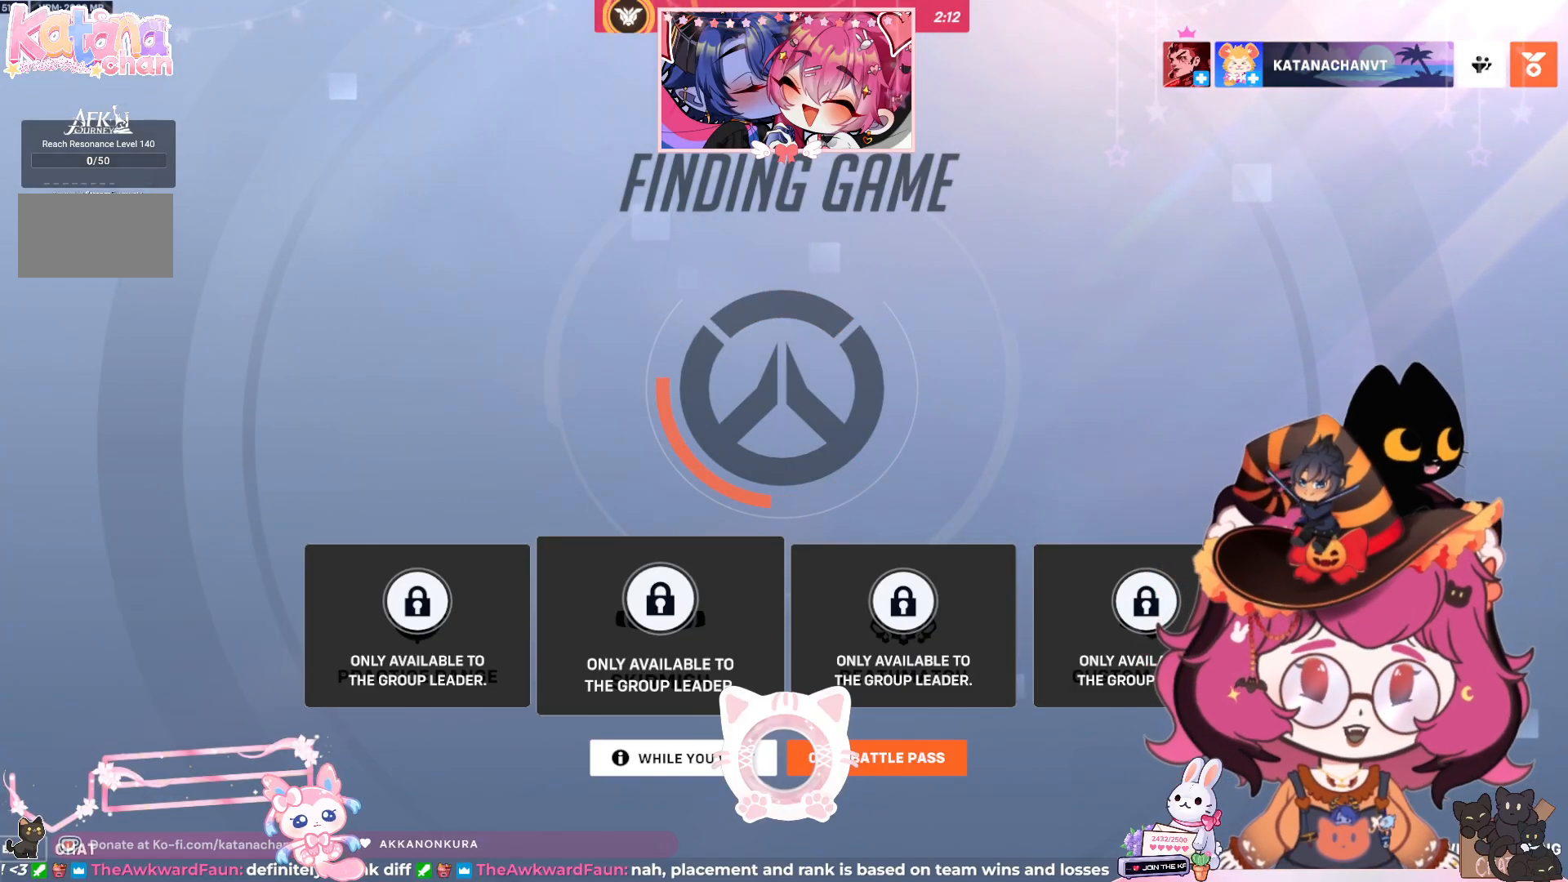
{"keys": [], "mouse": [], "events": []}
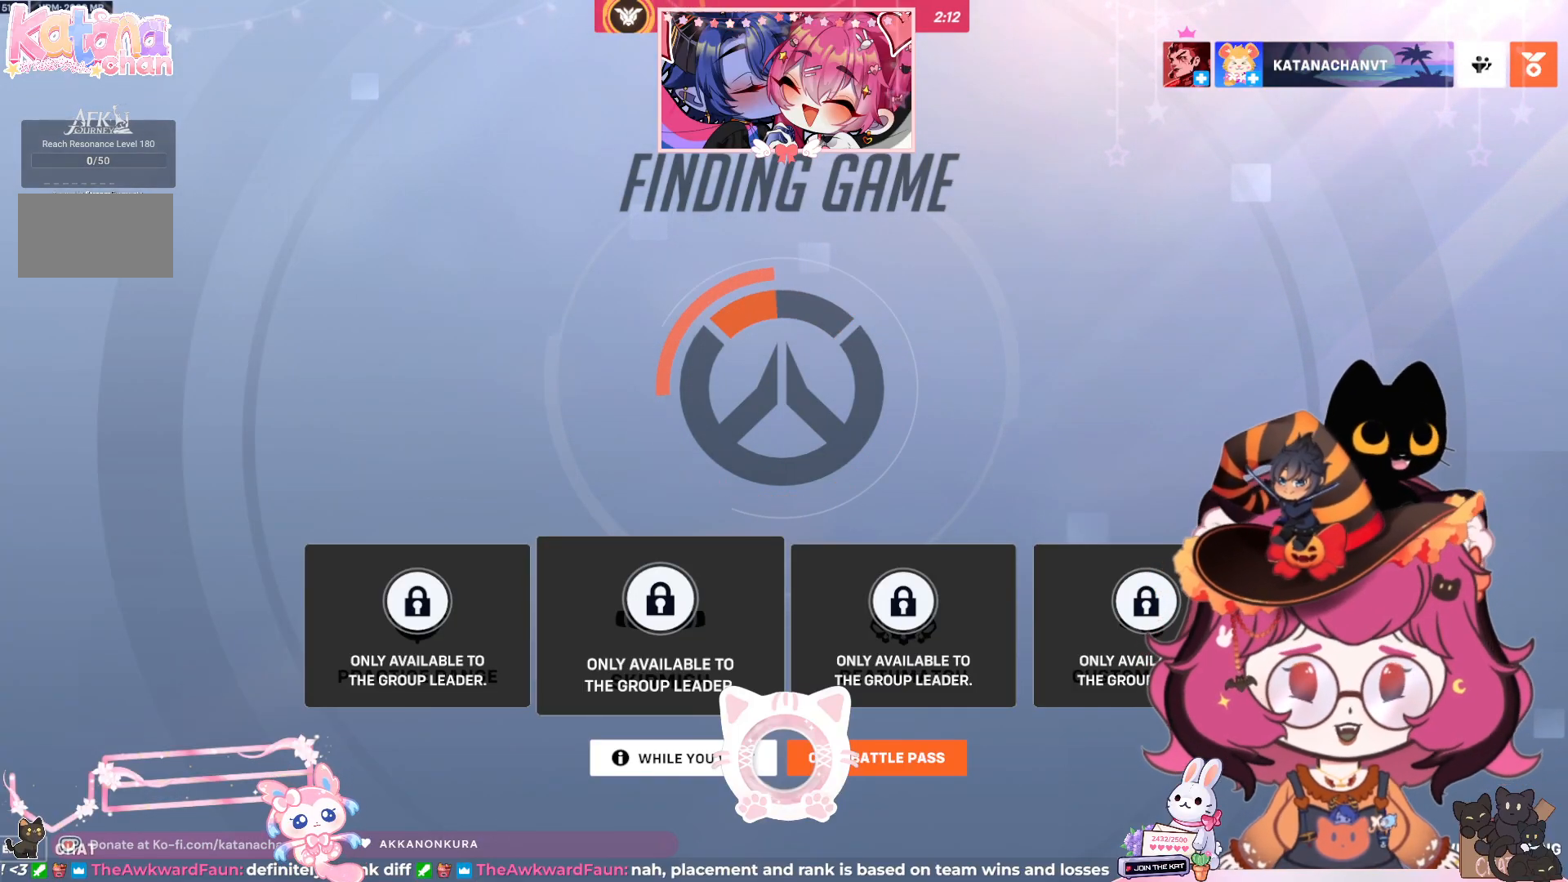
{"keys": [], "mouse": [], "events": []}
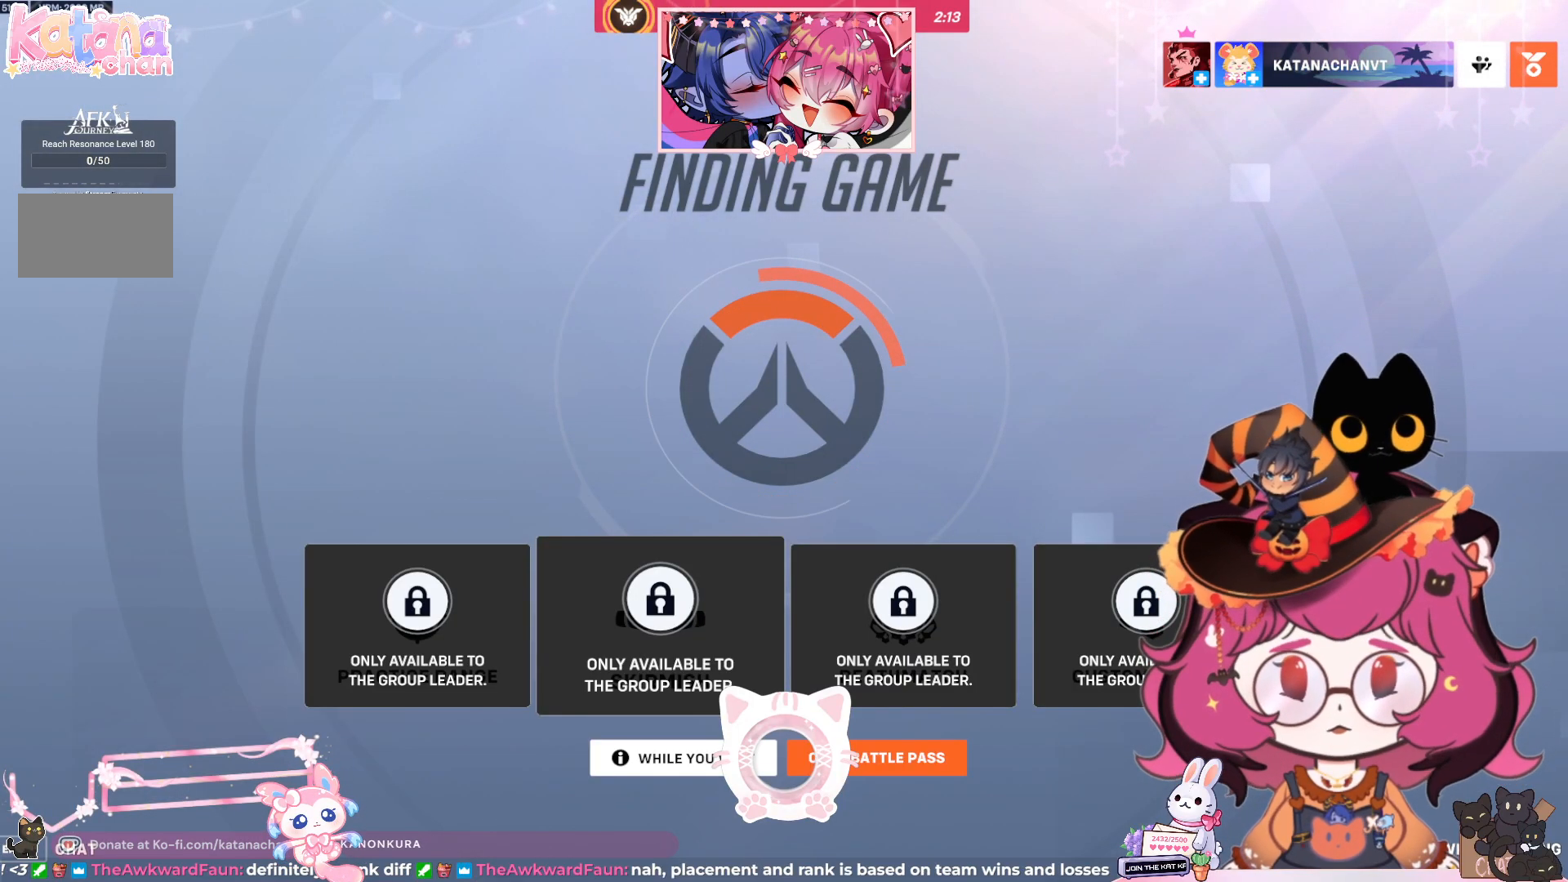
{"keys": [], "mouse": [], "events": [[367, "mouse_left", "down"], [483, "mouse_left", "up"]]}
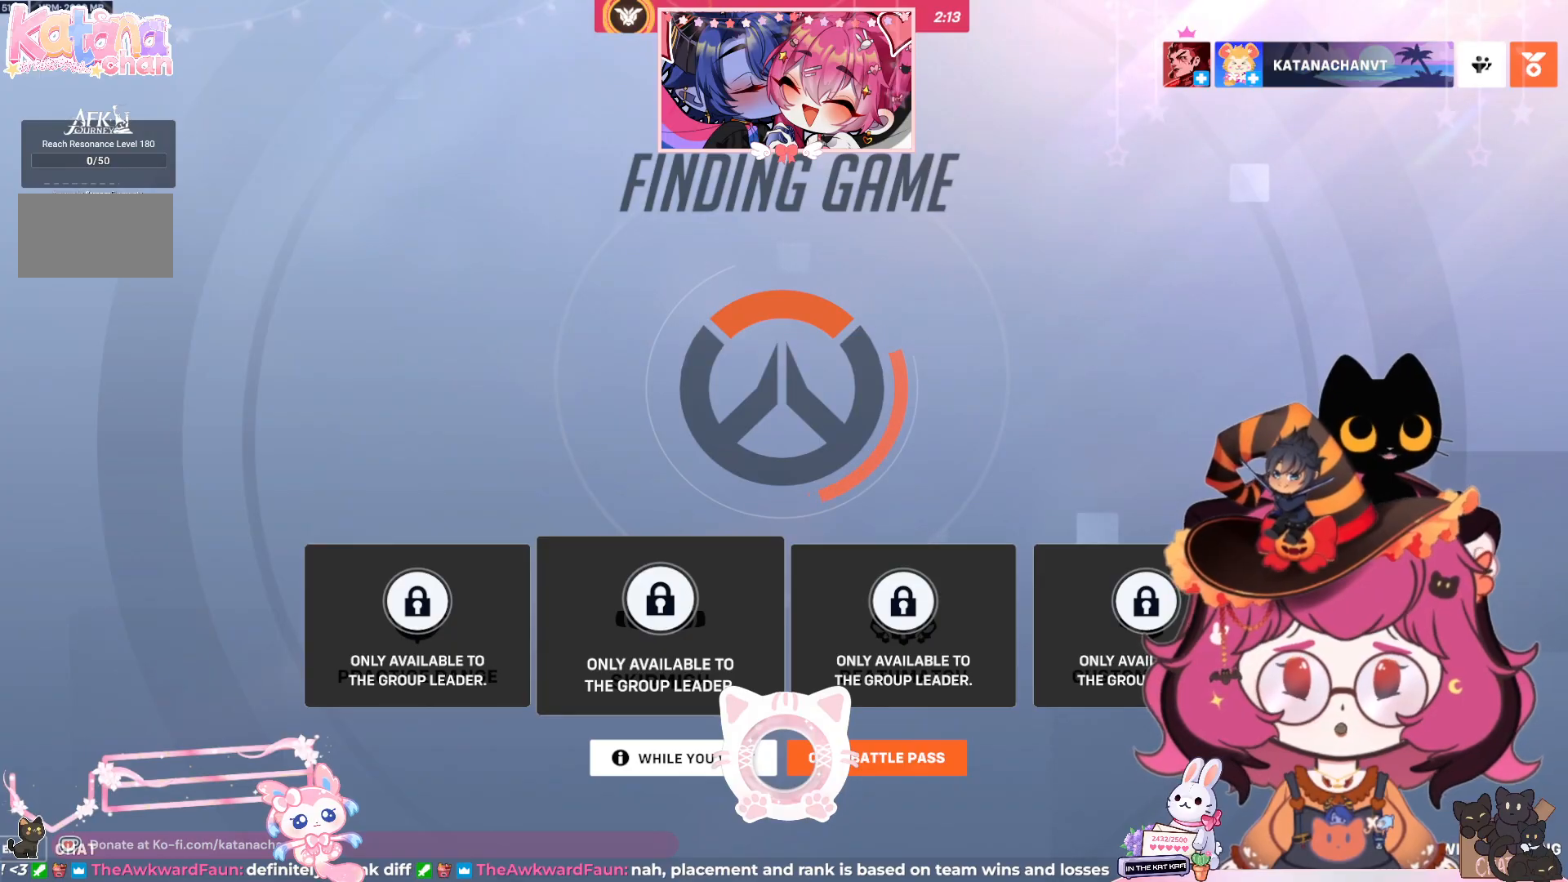
{"keys": [], "mouse": [], "events": []}
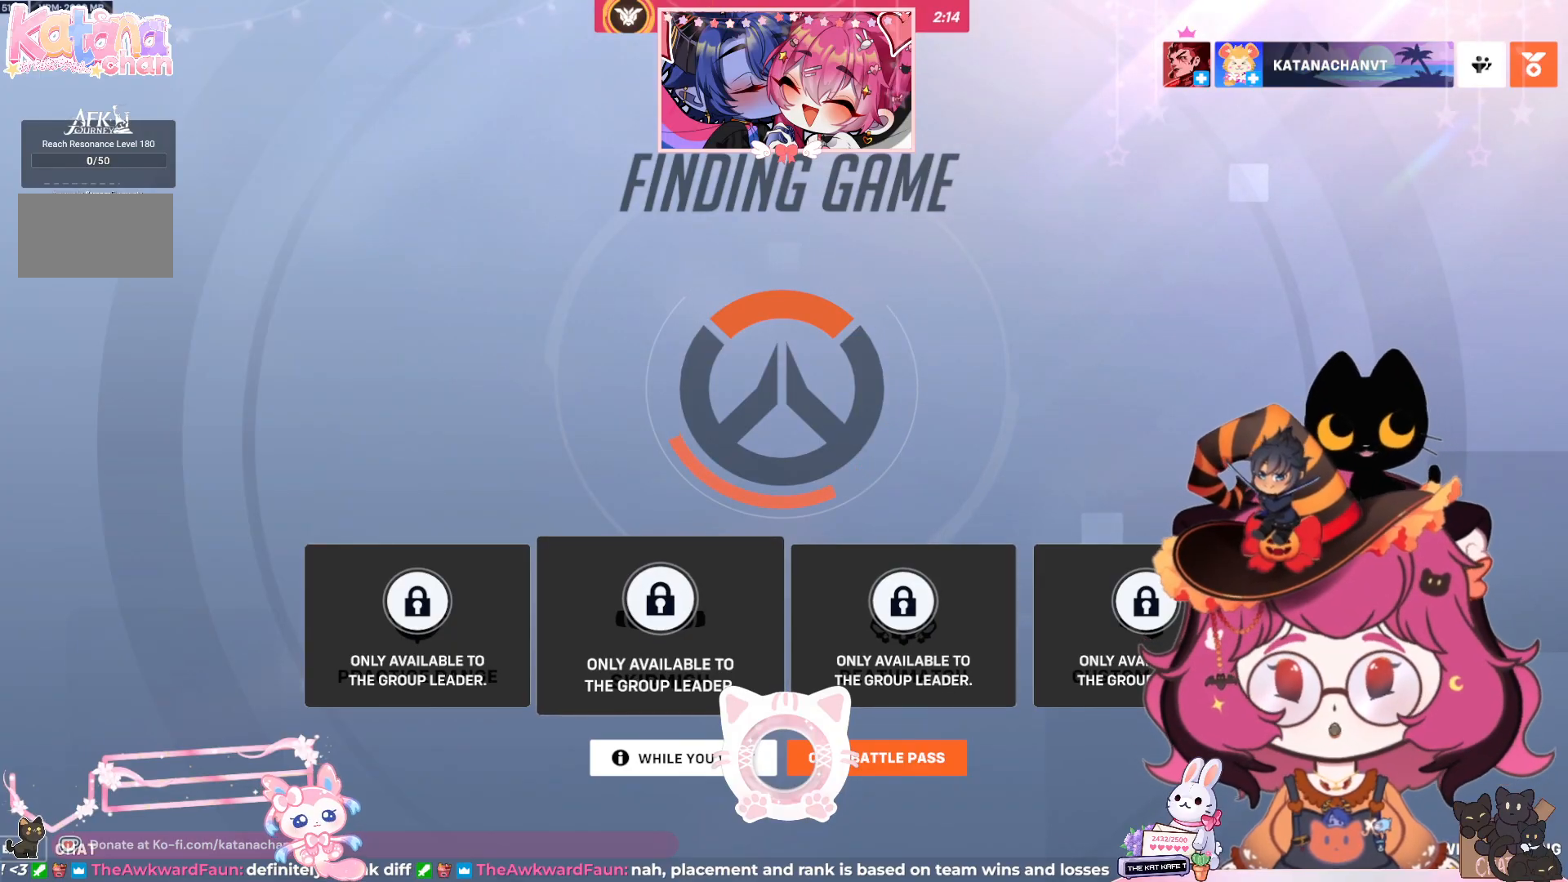
{"keys": [], "mouse": [], "events": [[150, "mouse_left", "down"], [233, "mouse_left", "up"]]}
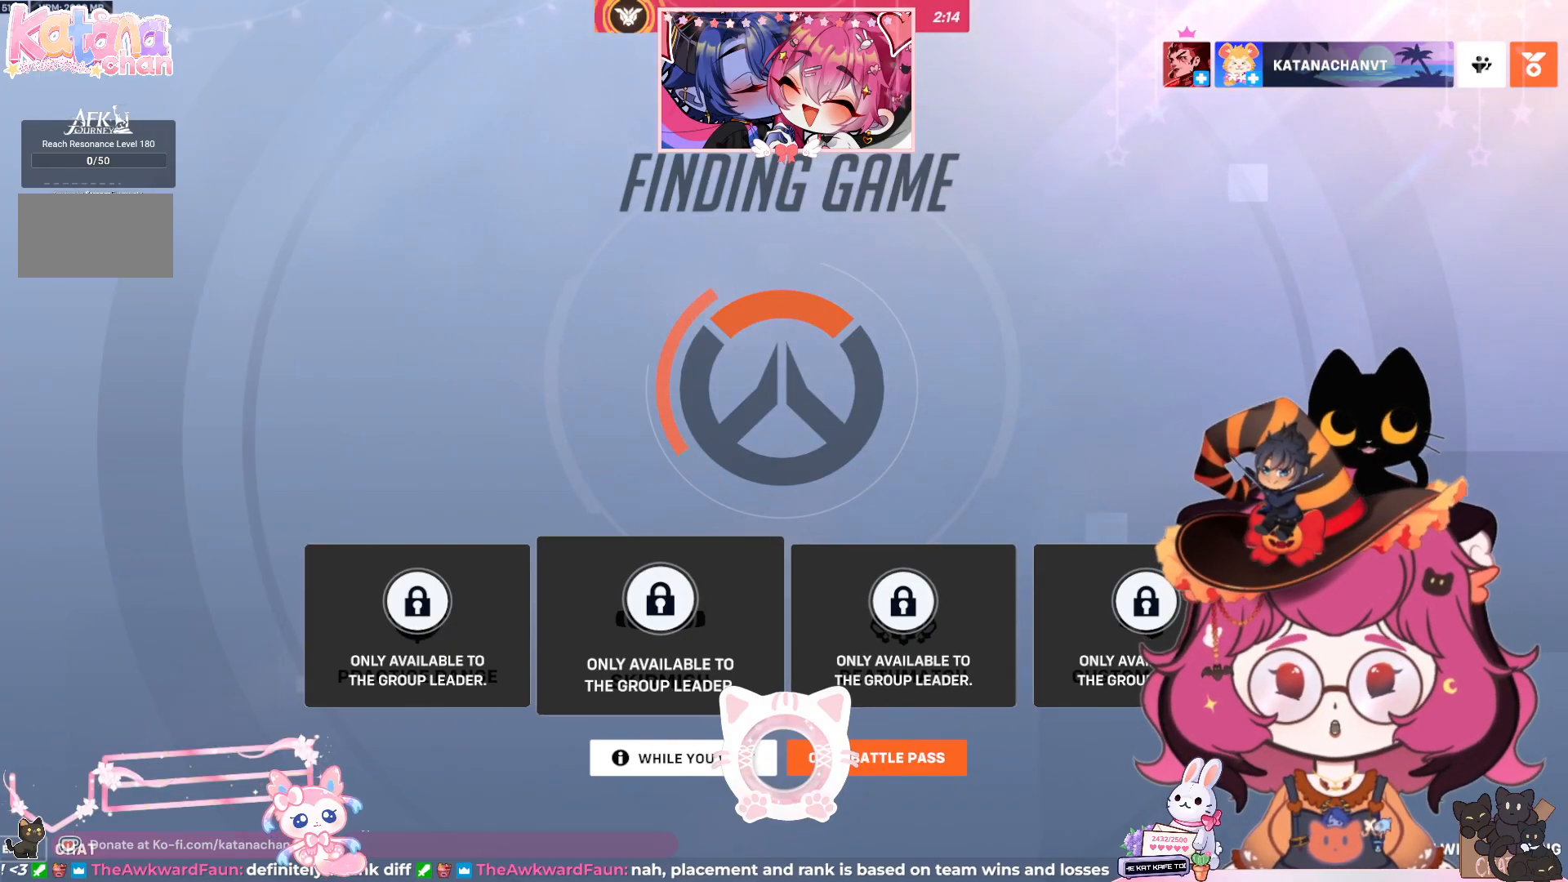
{"keys": [], "mouse": [], "events": []}